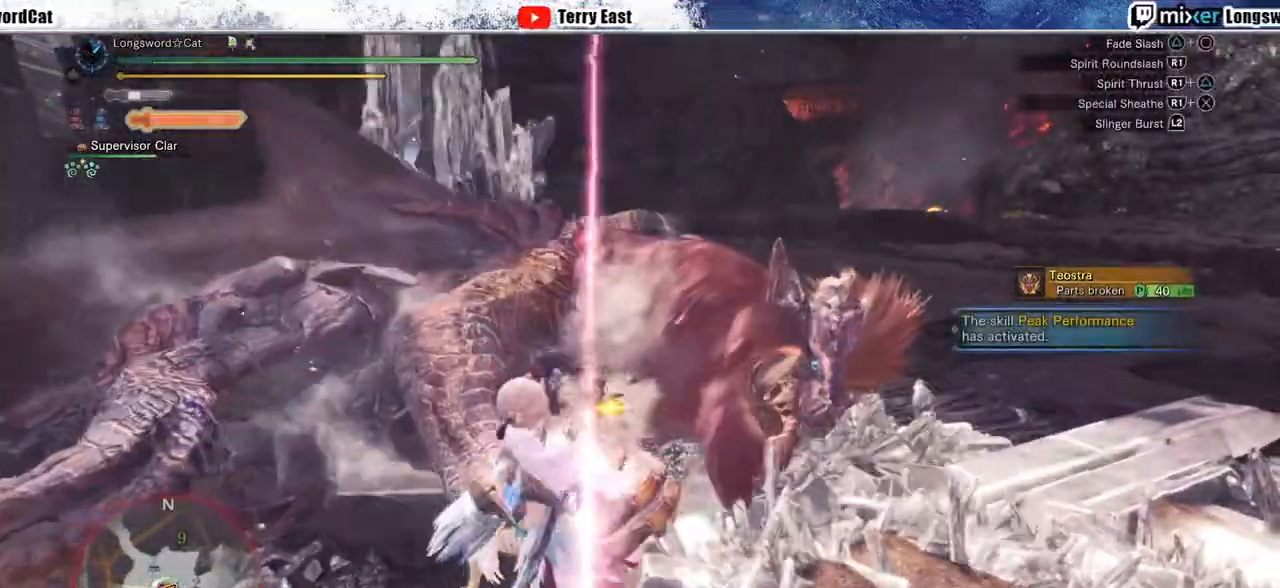
Gameplay with a controller (PlayStation layout); each line is a JSON object with the inputs held at the frame after it. "events" lists button and stick changes between this image and that frame as [ms after this image, input, new state], when the widget could be followed in between. Not read: CROSS.
{"buttons": ["L1", "R1"], "left_stick": "up", "right_stick": "center", "events": [[33, "R1", "down"], [117, "R1", "up"], [183, "R1", "down"], [283, "R1", "up"], [300, "R1", "down"], [417, "L1", "down"], [467, "left_stick", "up"]]}
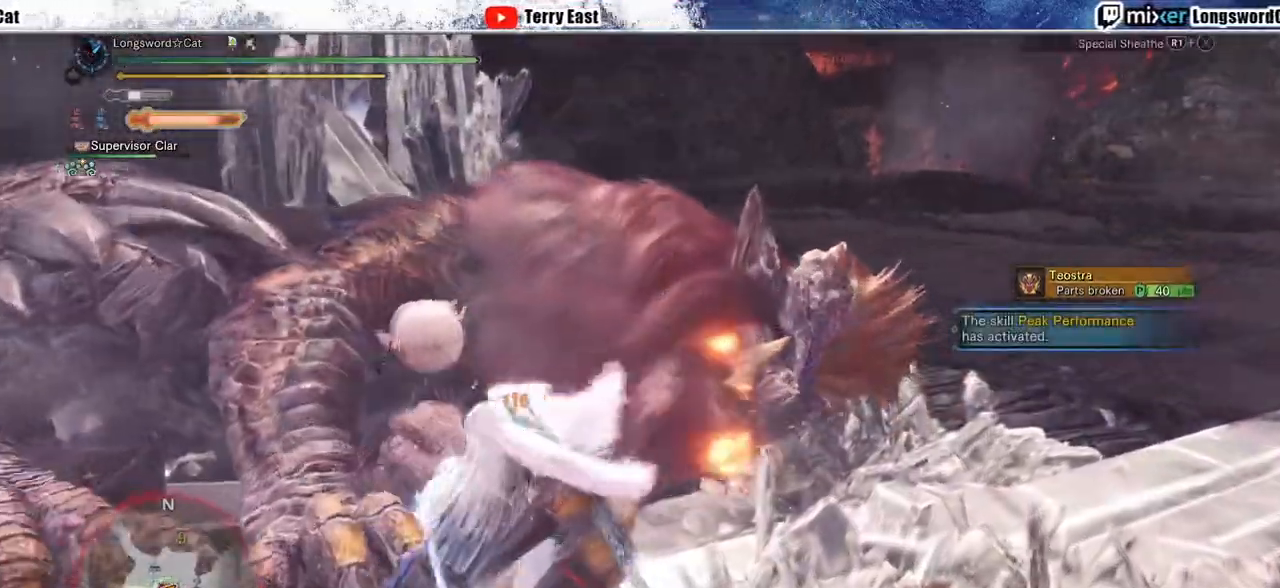
{"buttons": ["R1"], "left_stick": "up", "right_stick": "center", "events": [[17, "L1", "up"], [250, "L1", "down"], [333, "L1", "up"]]}
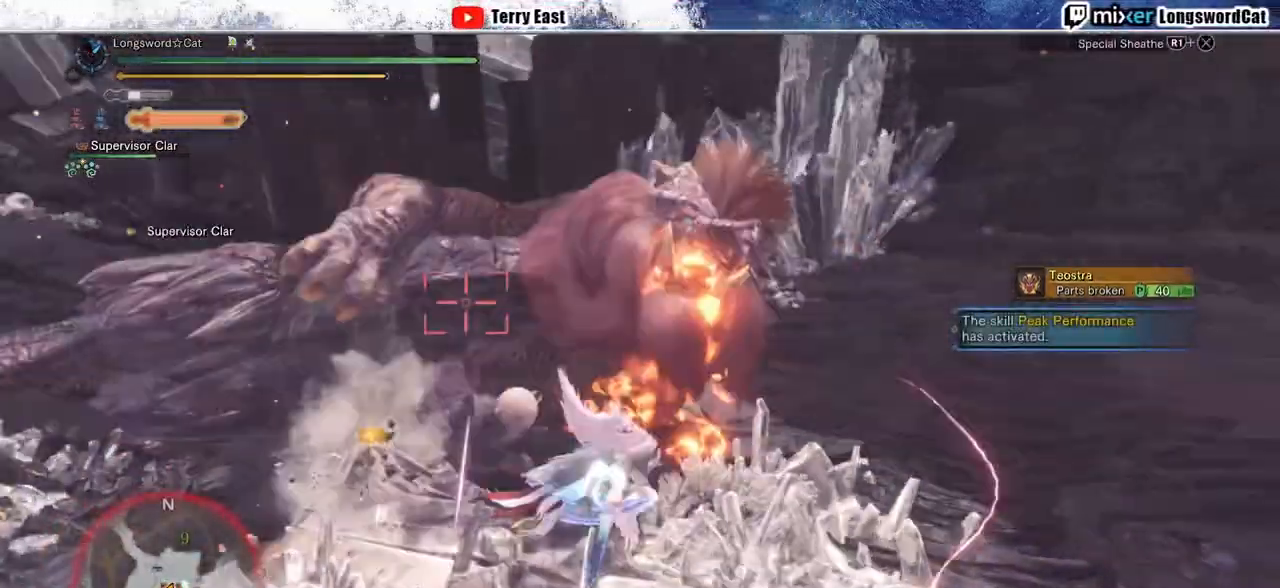
{"buttons": ["TRIANGLE", "DPAD_UP"], "left_stick": "center", "right_stick": "center", "events": [[267, "R1", "up"], [350, "left_stick", "center"], [467, "DPAD_UP", "down"], [483, "TRIANGLE", "down"]]}
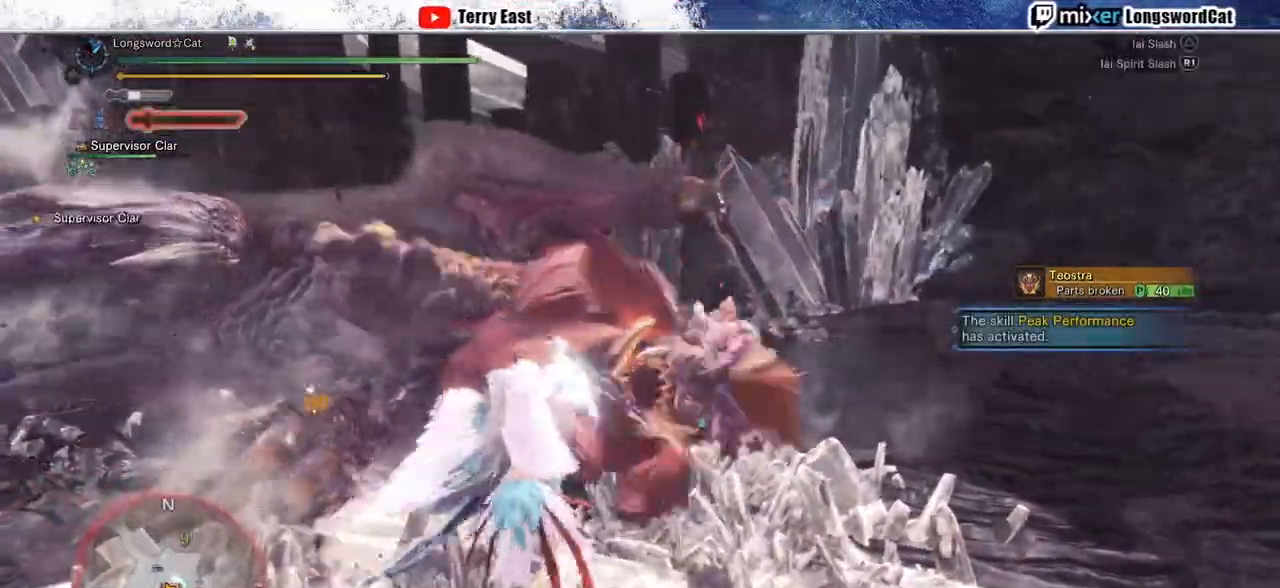
{"buttons": ["TRIANGLE"], "left_stick": "up", "right_stick": "center", "events": [[33, "DPAD_UP", "up"], [50, "TRIANGLE", "up"], [150, "TRIANGLE", "down"], [250, "TRIANGLE", "up"], [317, "TRIANGLE", "down"], [333, "left_stick", "up-right"], [383, "left_stick", "up"], [400, "TRIANGLE", "up"], [500, "TRIANGLE", "down"]]}
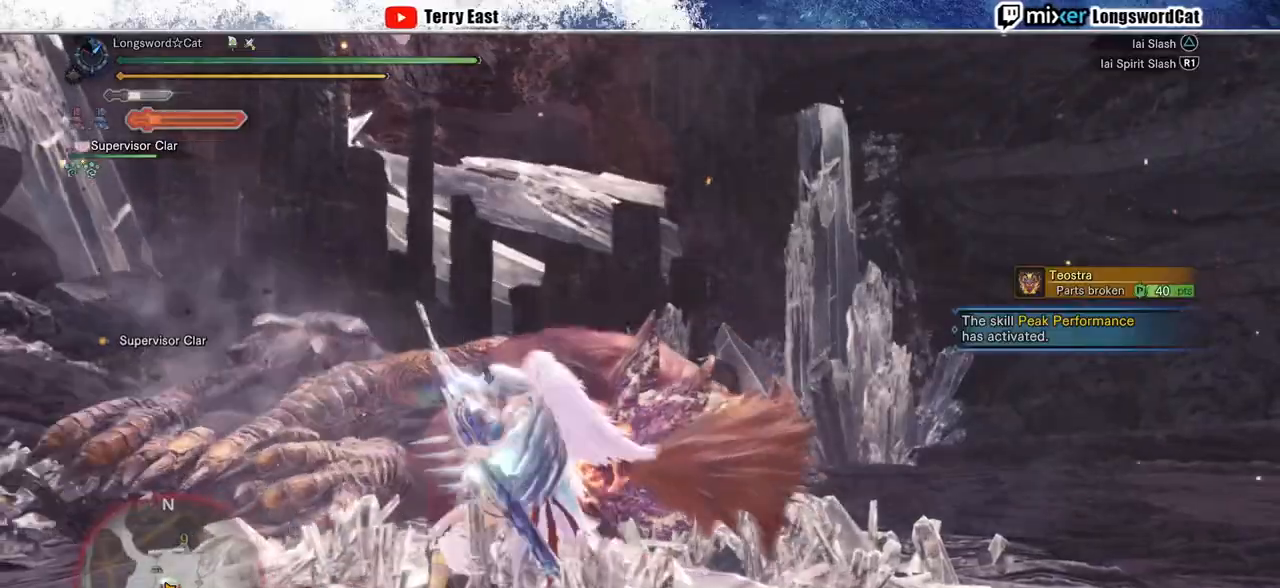
{"buttons": ["R1"], "left_stick": "up", "right_stick": "center", "events": [[67, "TRIANGLE", "up"], [150, "TRIANGLE", "down"], [250, "TRIANGLE", "up"], [317, "TRIANGLE", "down"], [450, "TRIANGLE", "up"], [467, "R1", "down"]]}
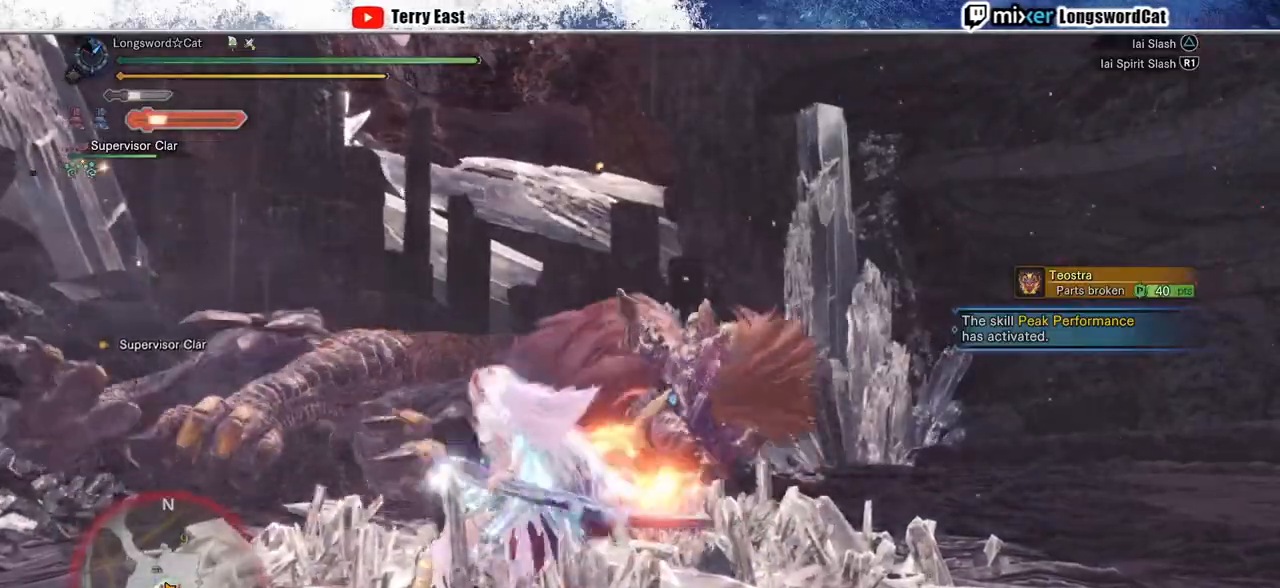
{"buttons": ["R1"], "left_stick": "up-left", "right_stick": "center", "events": [[33, "TRIANGLE", "down"], [50, "left_stick", "center"], [150, "TRIANGLE", "up"], [183, "TRIANGLE", "down"], [300, "TRIANGLE", "up"], [367, "TRIANGLE", "down"], [400, "left_stick", "up-left"], [467, "TRIANGLE", "up"]]}
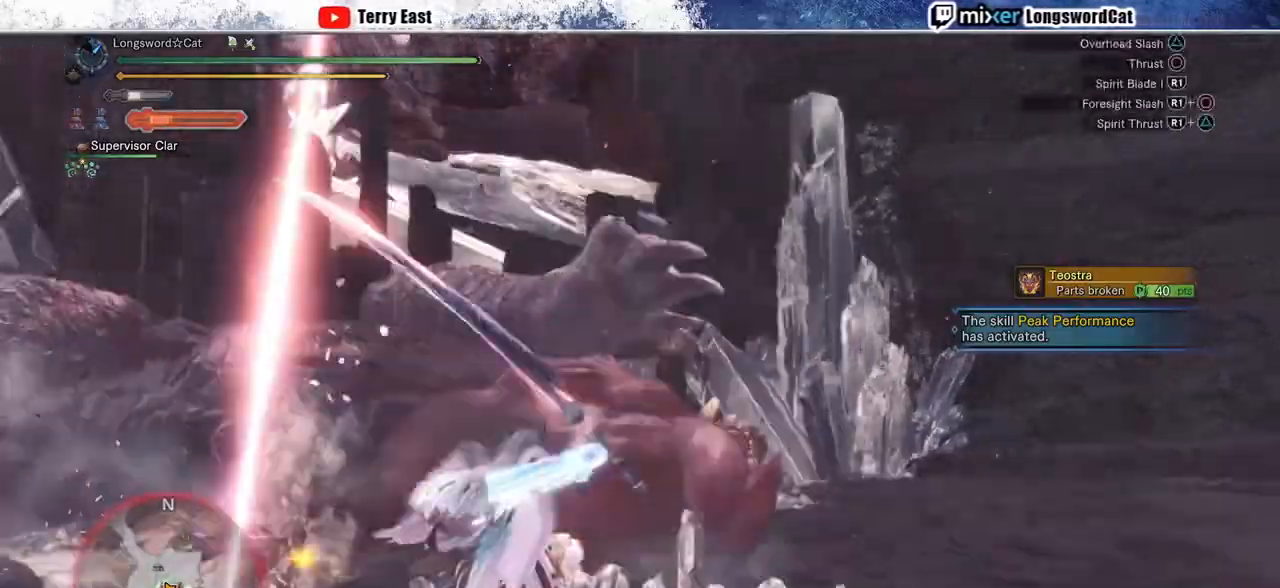
{"buttons": ["R1"], "left_stick": "center", "right_stick": "center", "events": [[33, "TRIANGLE", "down"], [150, "TRIANGLE", "up"], [217, "TRIANGLE", "down"], [317, "TRIANGLE", "up"], [400, "TRIANGLE", "down"], [483, "left_stick", "center"], [500, "TRIANGLE", "up"]]}
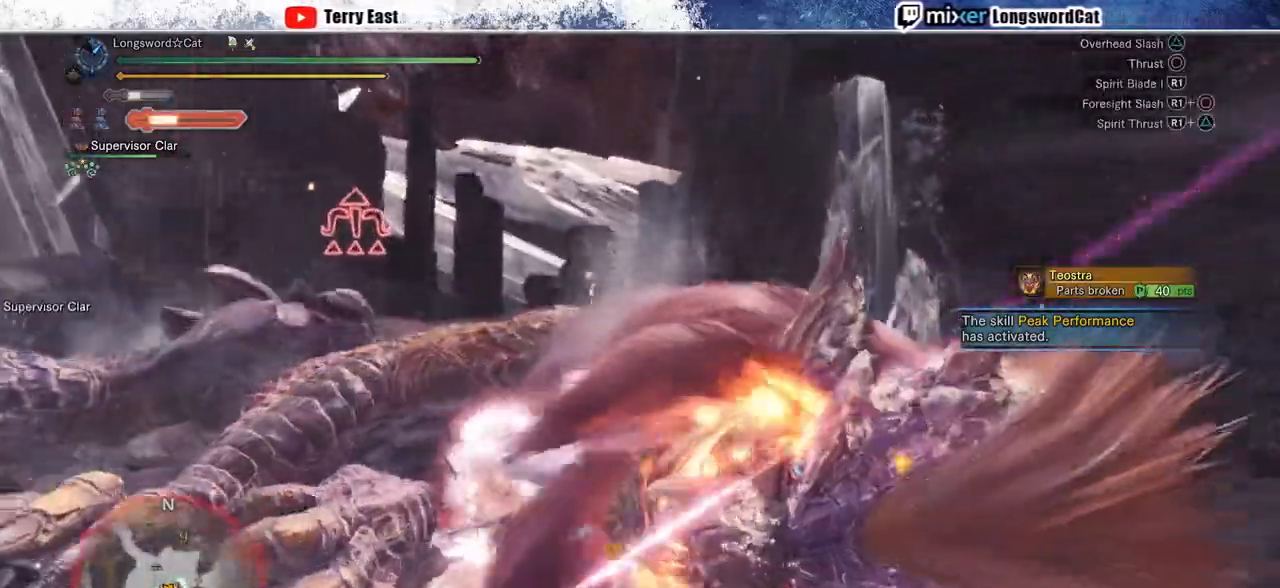
{"buttons": ["TRIANGLE", "R1"], "left_stick": "center", "right_stick": "center", "events": [[50, "TRIANGLE", "down"]]}
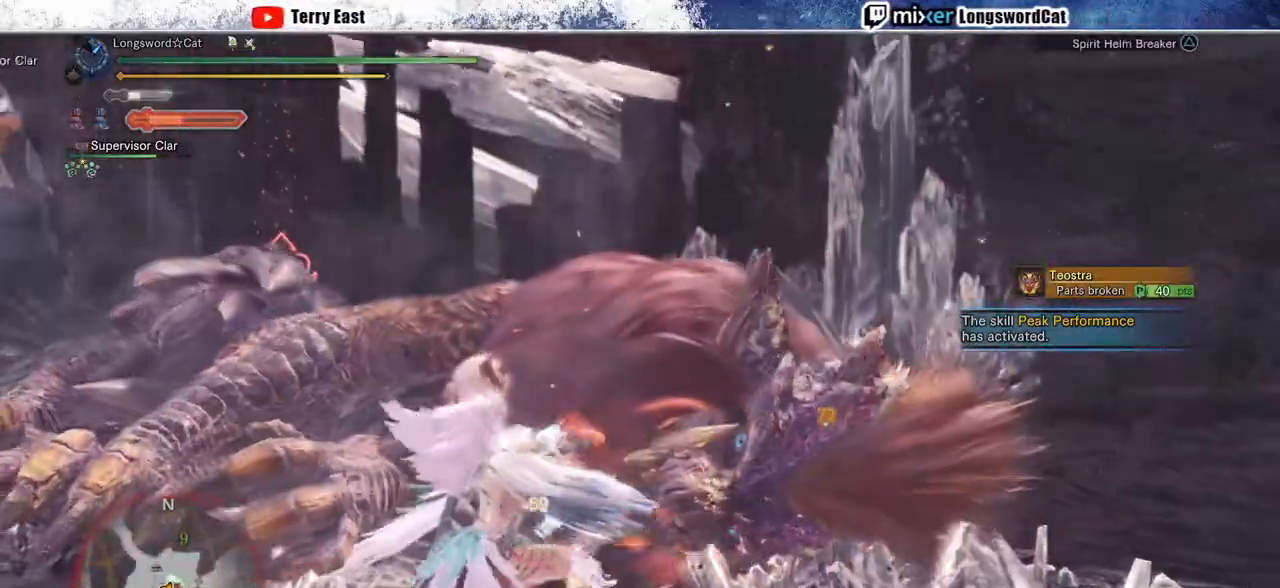
{"buttons": ["TRIANGLE", "R1"], "left_stick": "up-right", "right_stick": "center", "events": [[167, "left_stick", "up-right"]]}
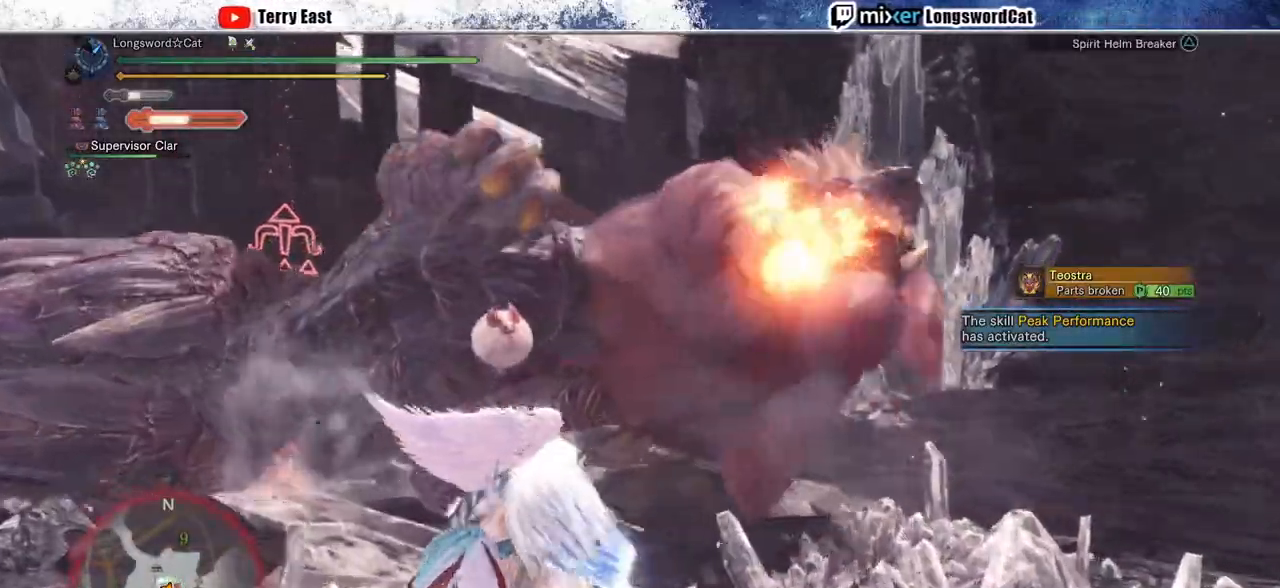
{"buttons": [], "left_stick": "center", "right_stick": "center", "events": [[100, "R1", "up"], [117, "TRIANGLE", "up"], [317, "left_stick", "center"]]}
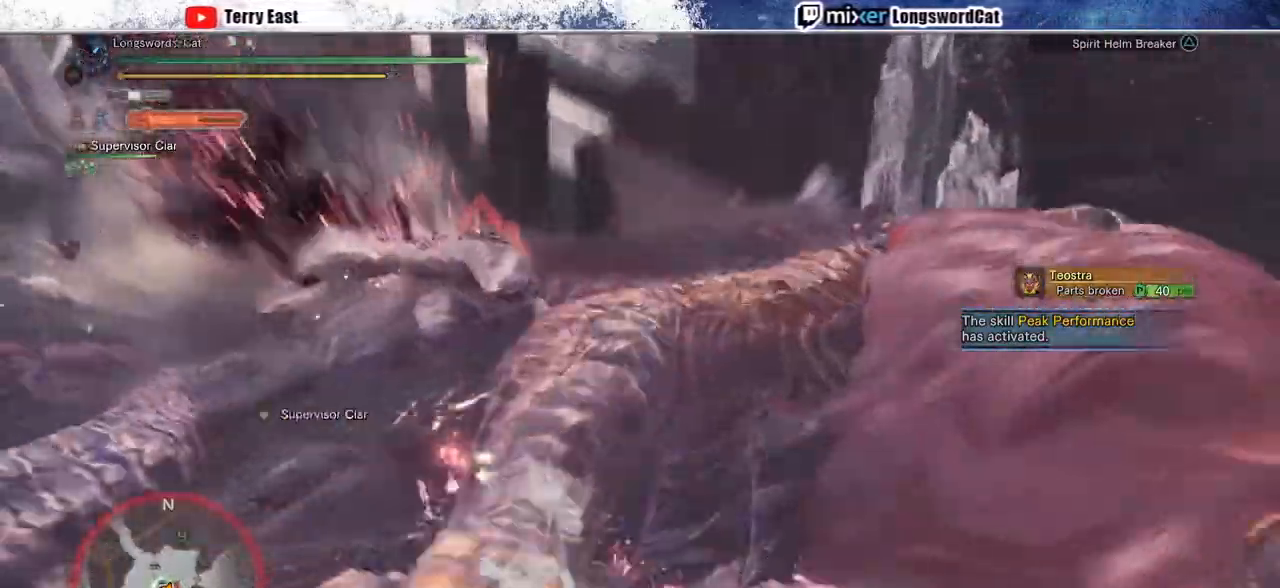
{"buttons": [], "left_stick": "up-right", "right_stick": "center", "events": [[17, "right_stick", "down-right"], [150, "right_stick", "center"], [233, "right_stick", "down-right"], [417, "left_stick", "up-right"], [417, "right_stick", "center"]]}
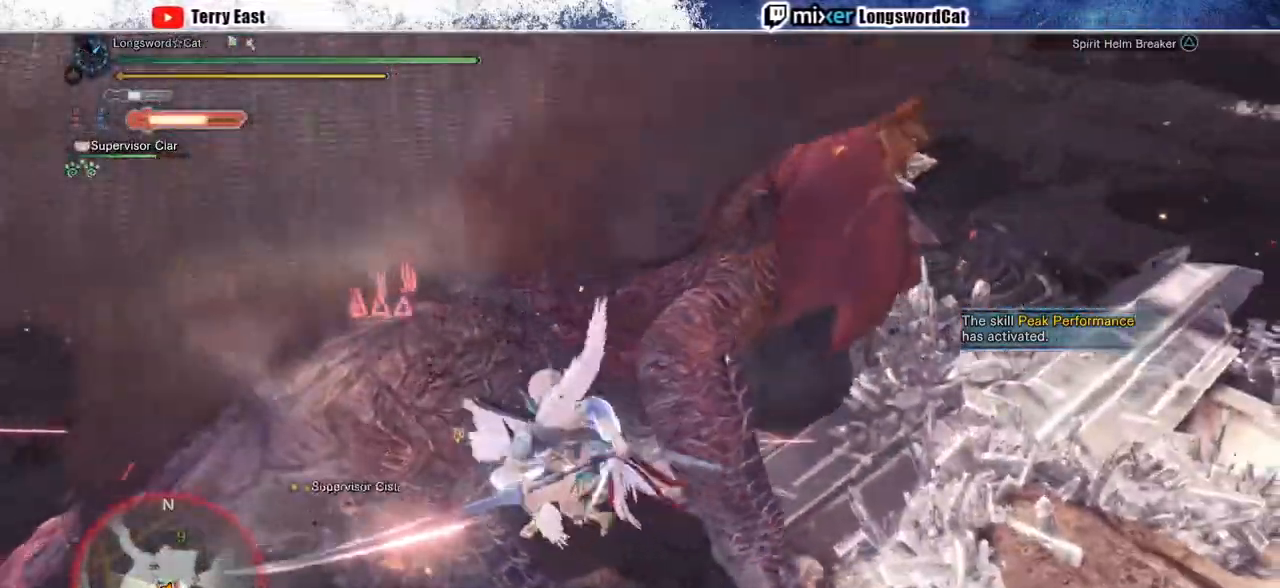
{"buttons": [], "left_stick": "up-right", "right_stick": "center", "events": []}
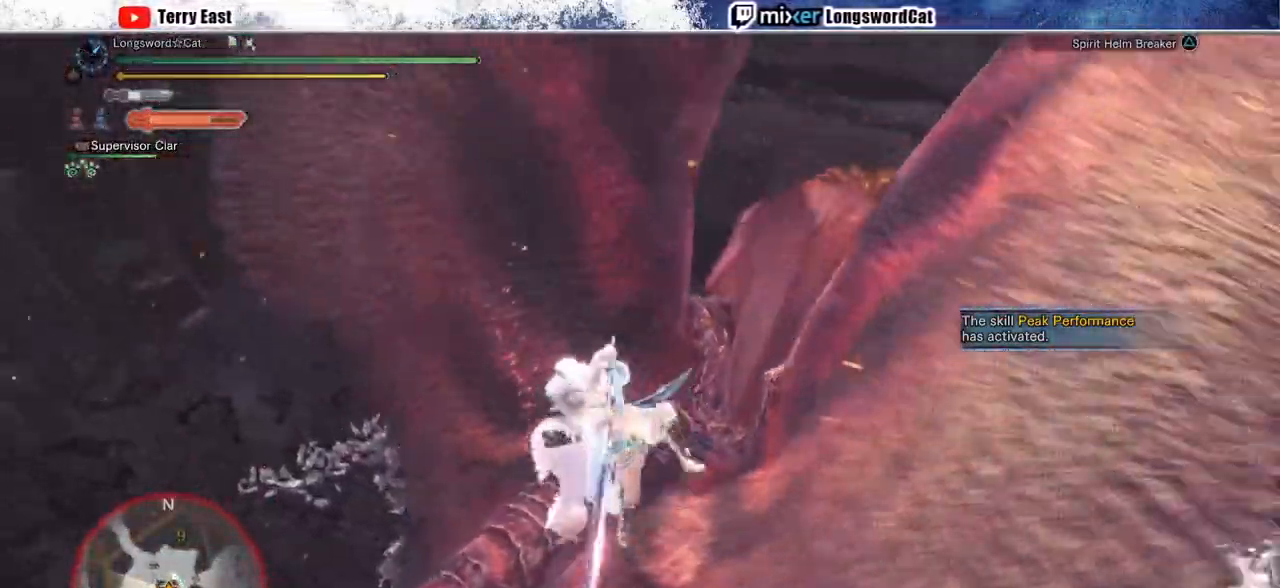
{"buttons": [], "left_stick": "right", "right_stick": "center", "events": [[83, "TRIANGLE", "down"], [150, "TRIANGLE", "up"], [250, "TRIANGLE", "down"], [317, "TRIANGLE", "up"], [417, "TRIANGLE", "down"], [450, "left_stick", "right"], [483, "TRIANGLE", "up"]]}
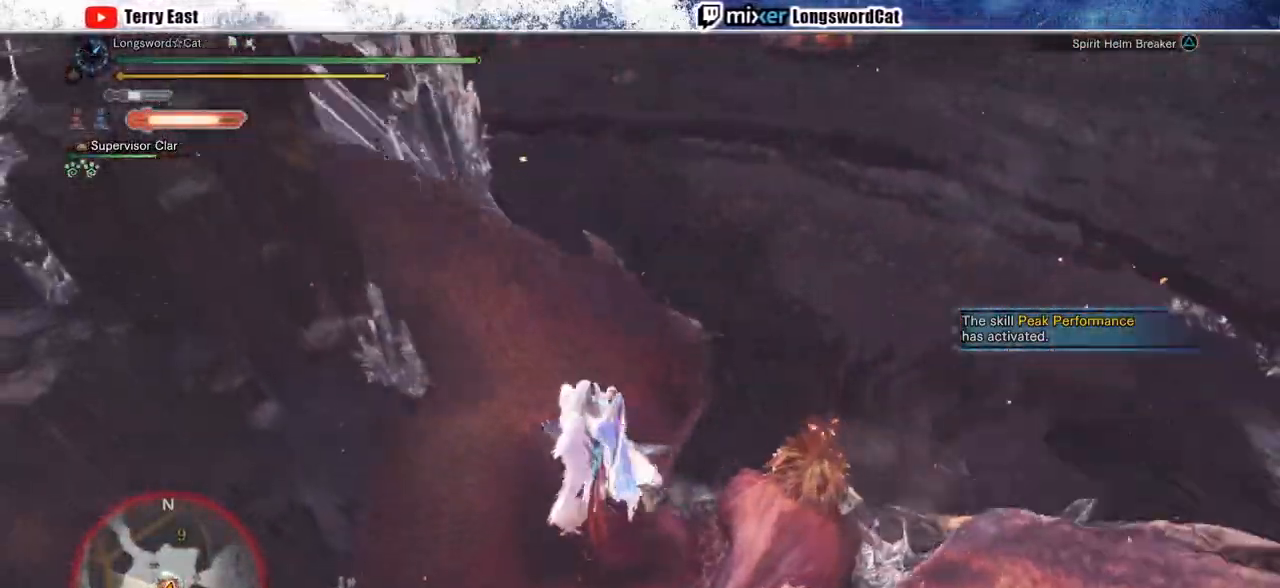
{"buttons": ["R1"], "left_stick": "right", "right_stick": "center", "events": [[83, "TRIANGLE", "down"], [133, "TRIANGLE", "up"], [217, "TRIANGLE", "down"], [283, "TRIANGLE", "up"], [450, "R1", "down"]]}
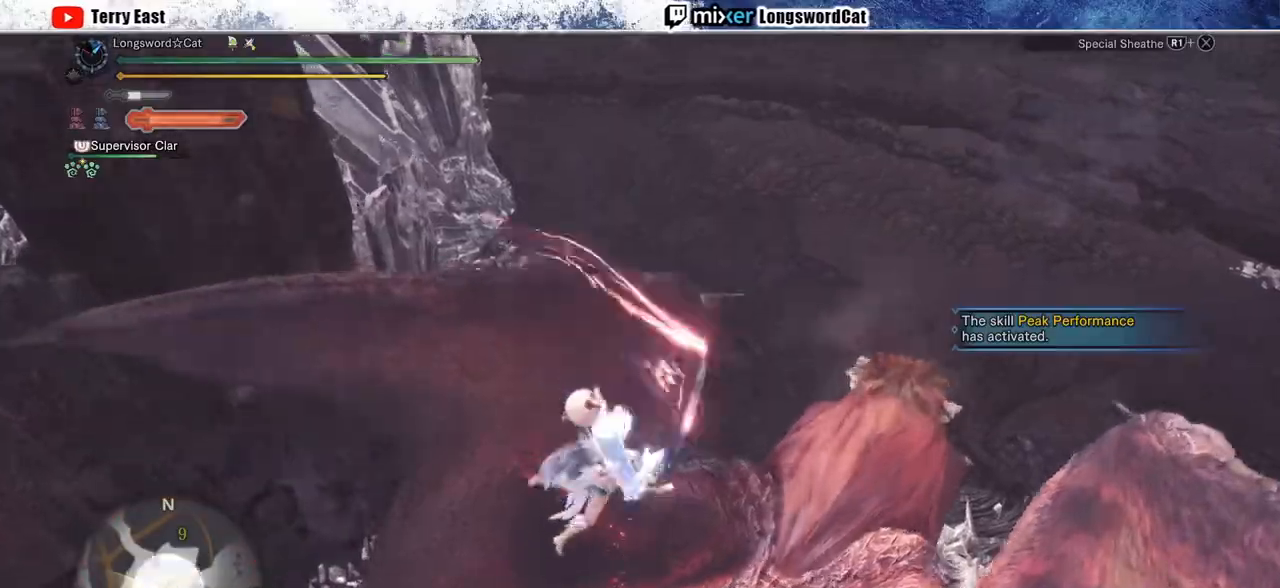
{"buttons": ["R1"], "left_stick": "up-right", "right_stick": "center", "events": [[17, "L1", "down"], [100, "L1", "up"], [300, "left_stick", "up-right"], [367, "L1", "down"], [483, "L1", "up"]]}
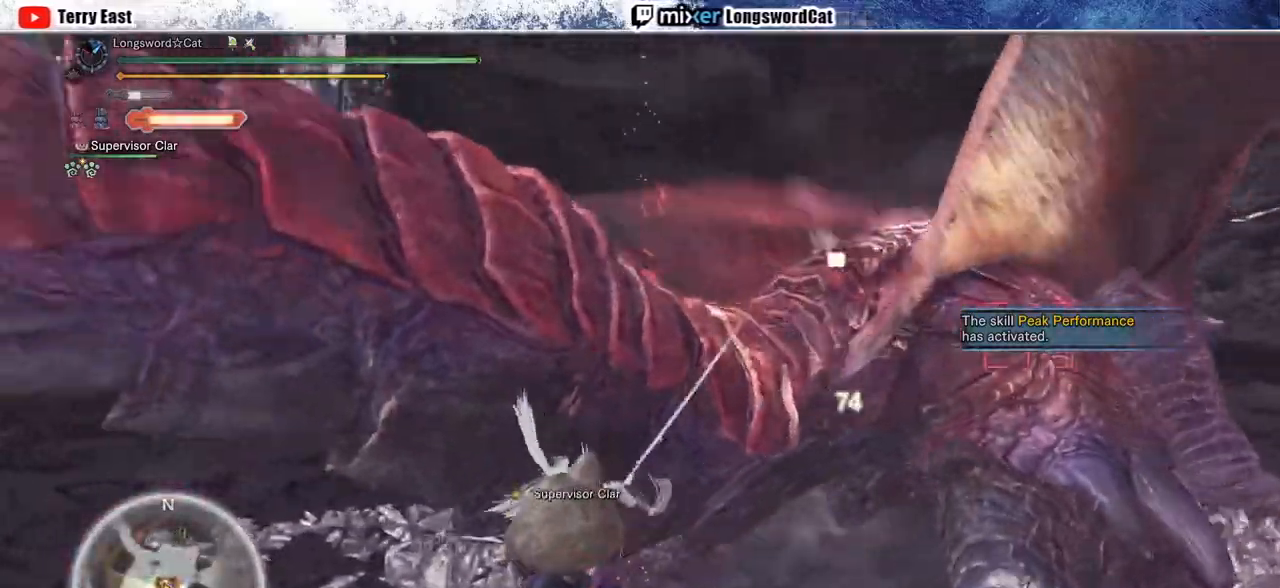
{"buttons": [], "left_stick": "up-right", "right_stick": "center", "events": [[433, "R1", "up"]]}
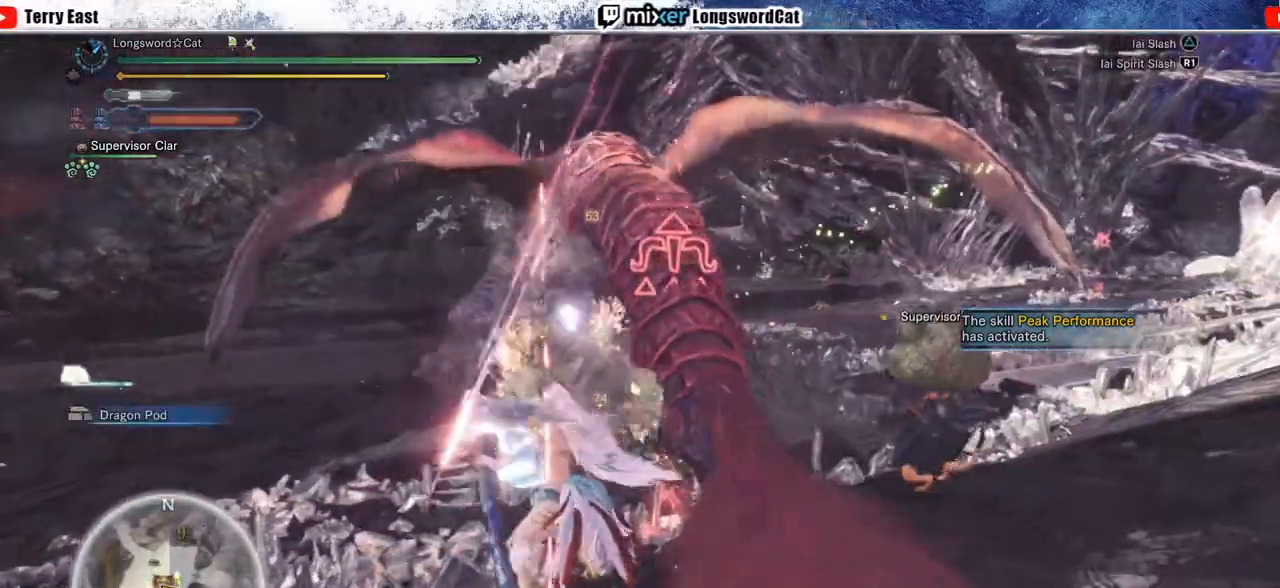
{"buttons": [], "left_stick": "up", "right_stick": "center", "events": [[17, "left_stick", "center"], [233, "DPAD_UP", "down"], [250, "DPAD_UP", "up"], [283, "TRIANGLE", "down"], [367, "TRIANGLE", "up"], [433, "TRIANGLE", "down"], [467, "left_stick", "up"], [500, "TRIANGLE", "up"]]}
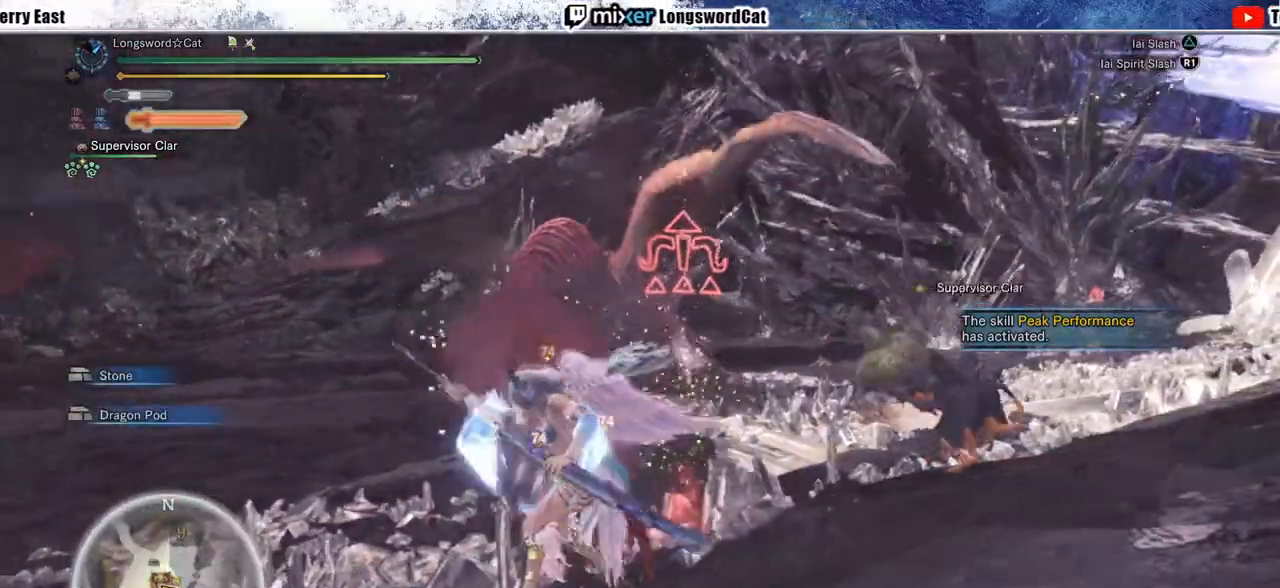
{"buttons": [], "left_stick": "up", "right_stick": "center", "events": [[100, "TRIANGLE", "down"], [183, "TRIANGLE", "up"], [267, "TRIANGLE", "down"], [350, "TRIANGLE", "up"]]}
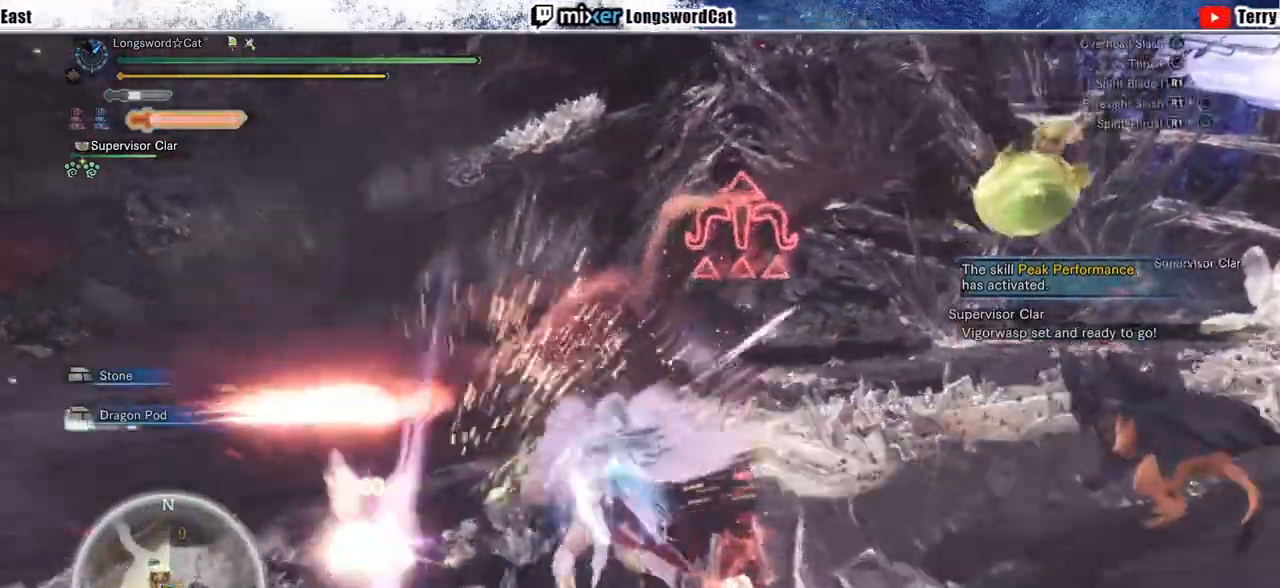
{"buttons": [], "left_stick": "up", "right_stick": "center", "events": []}
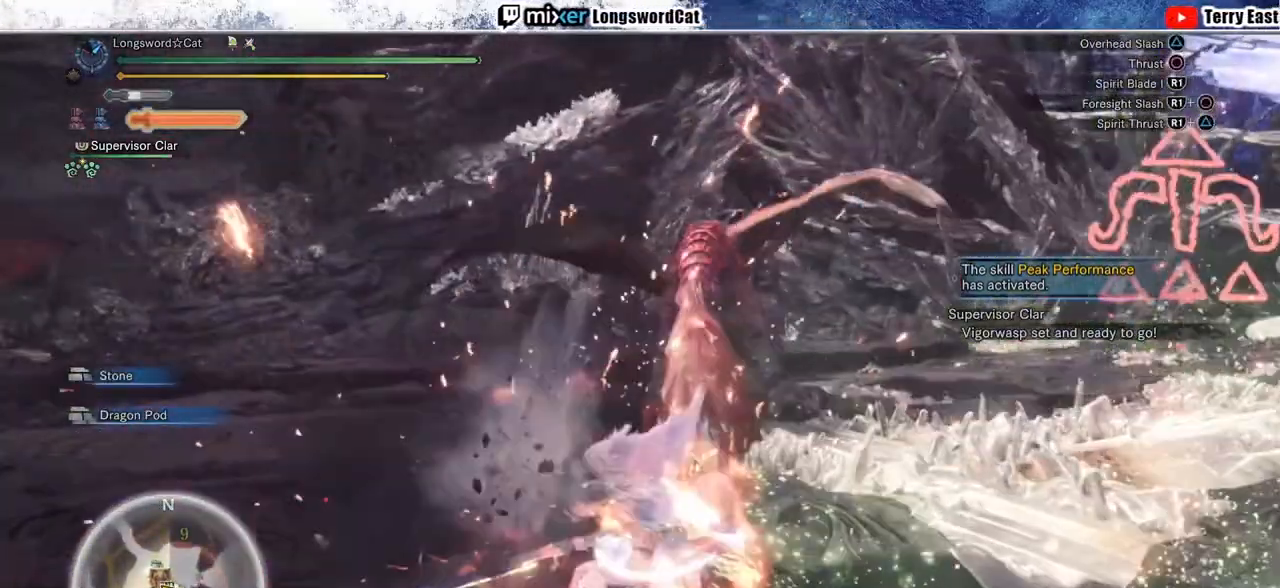
{"buttons": ["R1", "R2"], "left_stick": "up", "right_stick": "center", "events": [[283, "R2", "down"], [467, "R1", "down"]]}
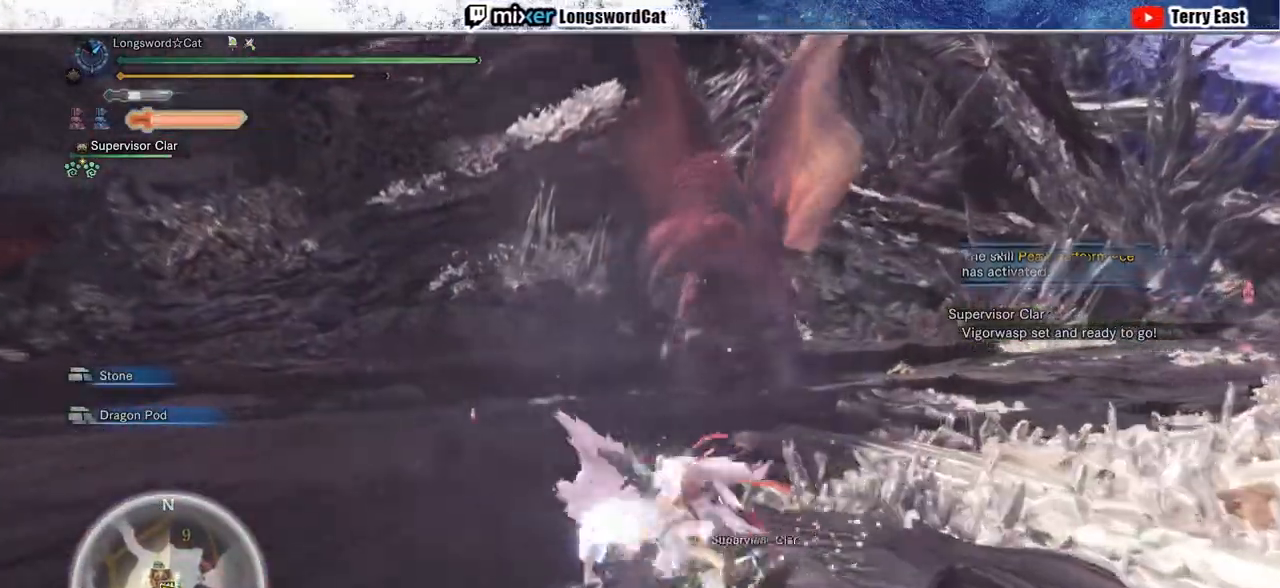
{"buttons": ["R2"], "left_stick": "up", "right_stick": "center", "events": [[150, "R1", "up"], [317, "R1", "down"], [500, "R1", "up"]]}
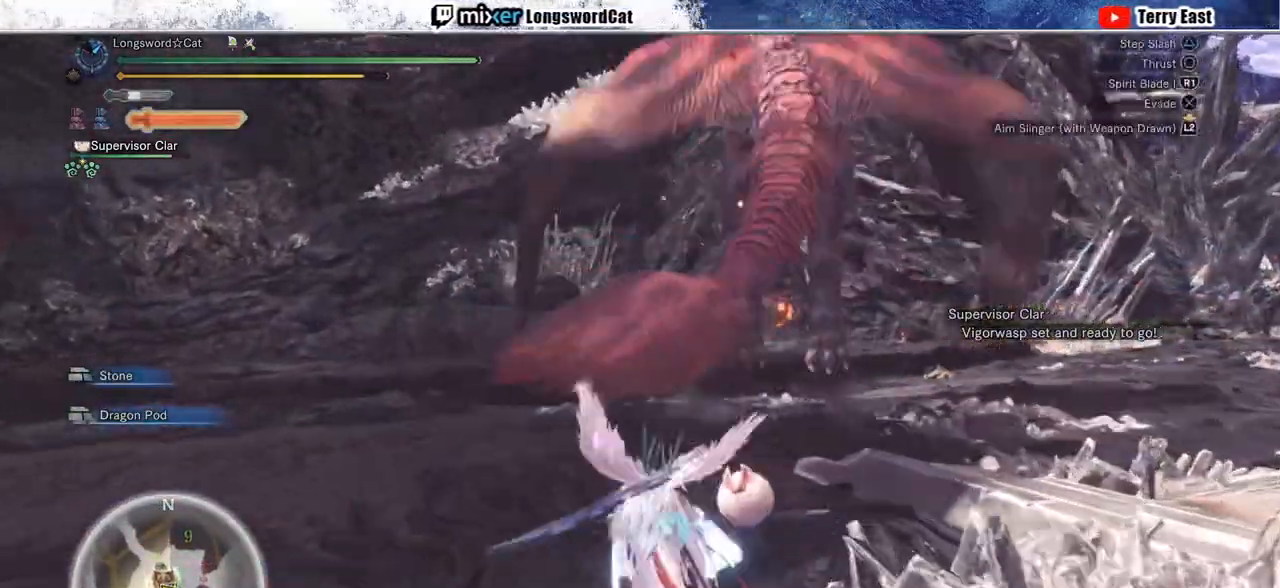
{"buttons": ["SQUARE", "R2"], "left_stick": "up", "right_stick": "center", "events": [[33, "R1", "down"], [283, "SQUARE", "down"], [317, "R1", "up"], [333, "SQUARE", "up"], [400, "R1", "down"], [433, "SQUARE", "down"], [500, "R1", "up"]]}
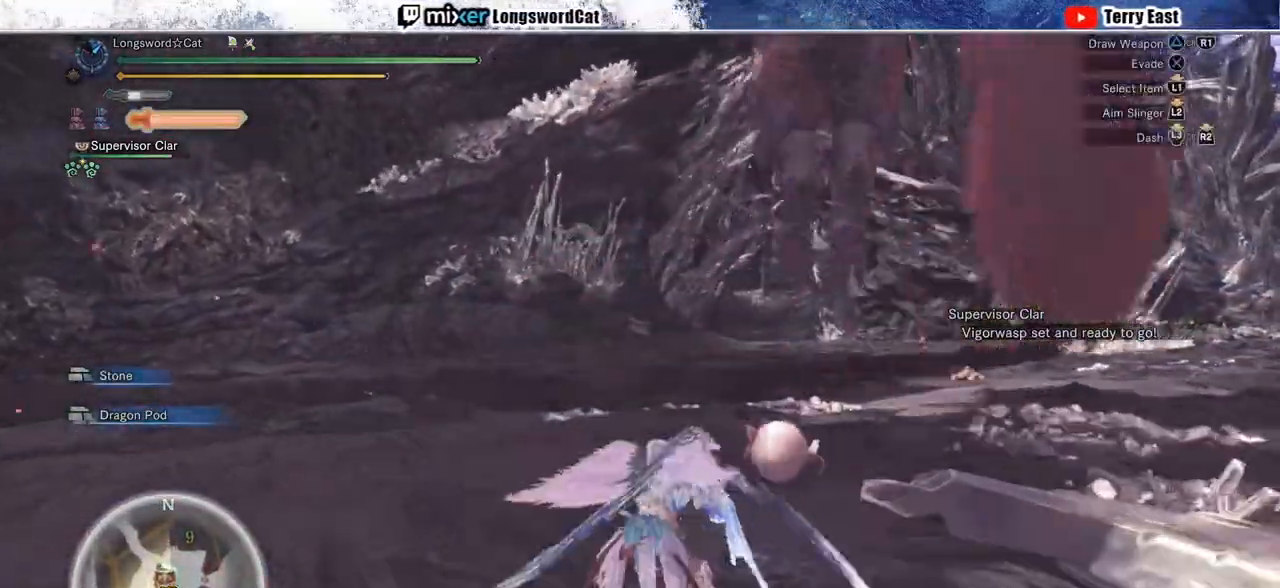
{"buttons": ["R1", "R2"], "left_stick": "center", "right_stick": "center", "events": [[17, "R1", "down"], [17, "SQUARE", "up"], [83, "SQUARE", "down"], [167, "R1", "up"], [183, "SQUARE", "up"], [233, "SQUARE", "down"], [350, "R1", "down"], [383, "left_stick", "center"], [483, "SQUARE", "up"]]}
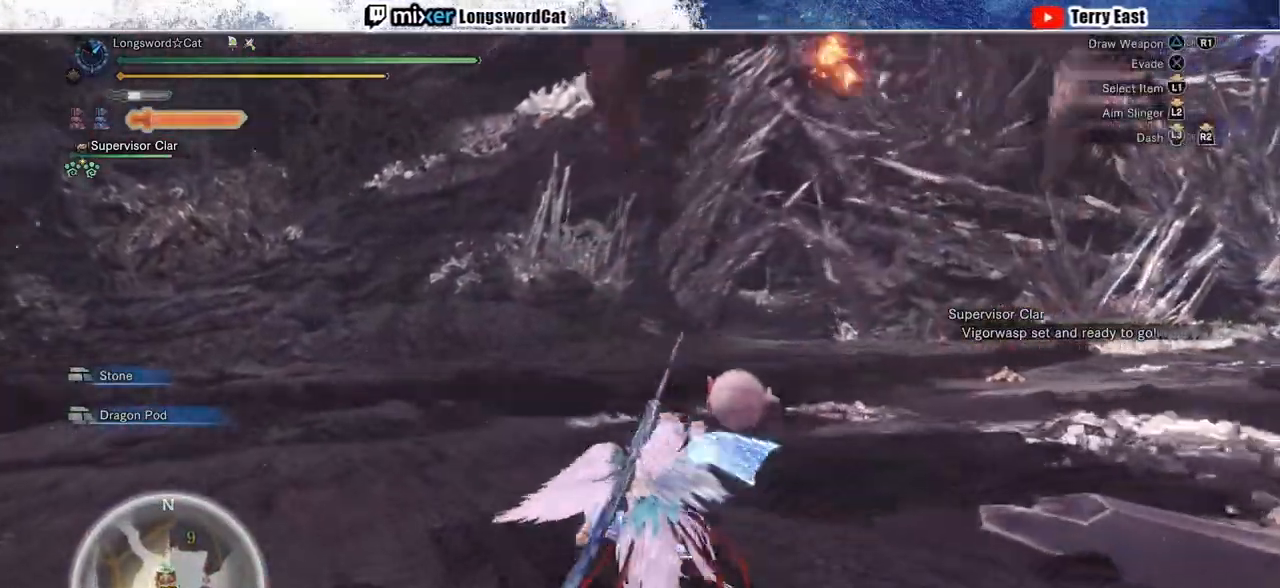
{"buttons": ["R1", "R2"], "left_stick": "up-left", "right_stick": "center", "events": [[33, "SQUARE", "down"], [133, "SQUARE", "up"], [200, "SQUARE", "down"], [233, "R1", "up"], [267, "SQUARE", "up"], [283, "left_stick", "up-left"], [350, "SQUARE", "down"], [400, "SQUARE", "up"], [483, "R1", "down"]]}
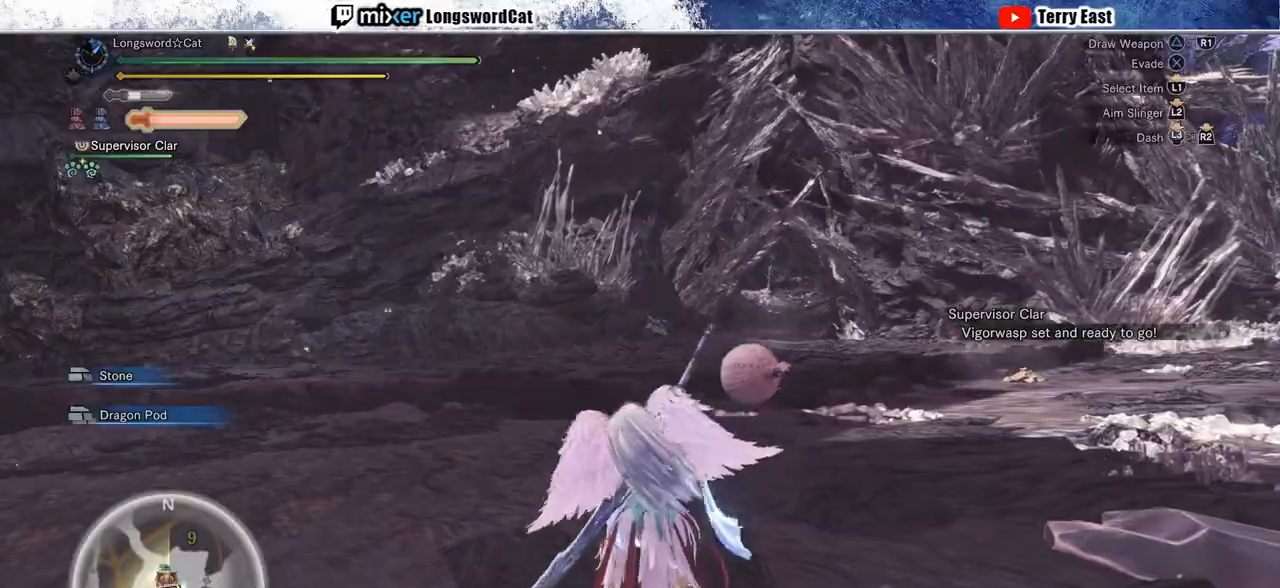
{"buttons": ["L2", "R1", "R2"], "left_stick": "up-left", "right_stick": "center", "events": [[33, "R1", "up"], [183, "right_stick", "up"], [267, "L2", "down"], [367, "R1", "down"], [383, "right_stick", "center"], [433, "R1", "up"], [483, "R1", "down"]]}
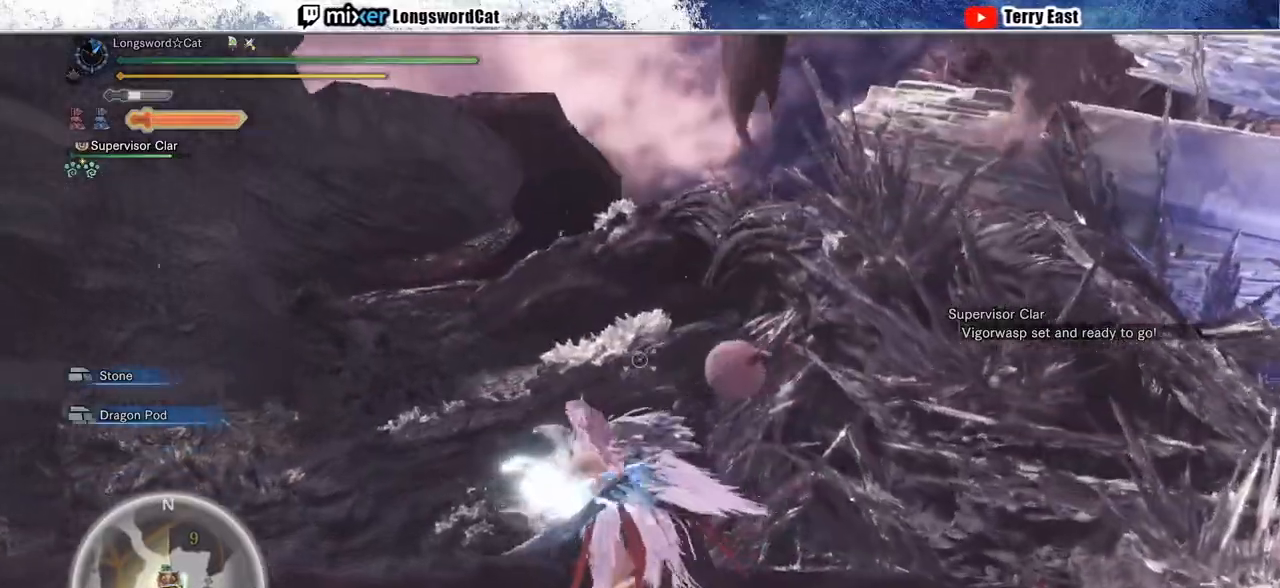
{"buttons": ["L2", "R2"], "left_stick": "center", "right_stick": "center", "events": [[33, "left_stick", "center"], [333, "R1", "up"], [400, "R1", "down"], [483, "R1", "up"]]}
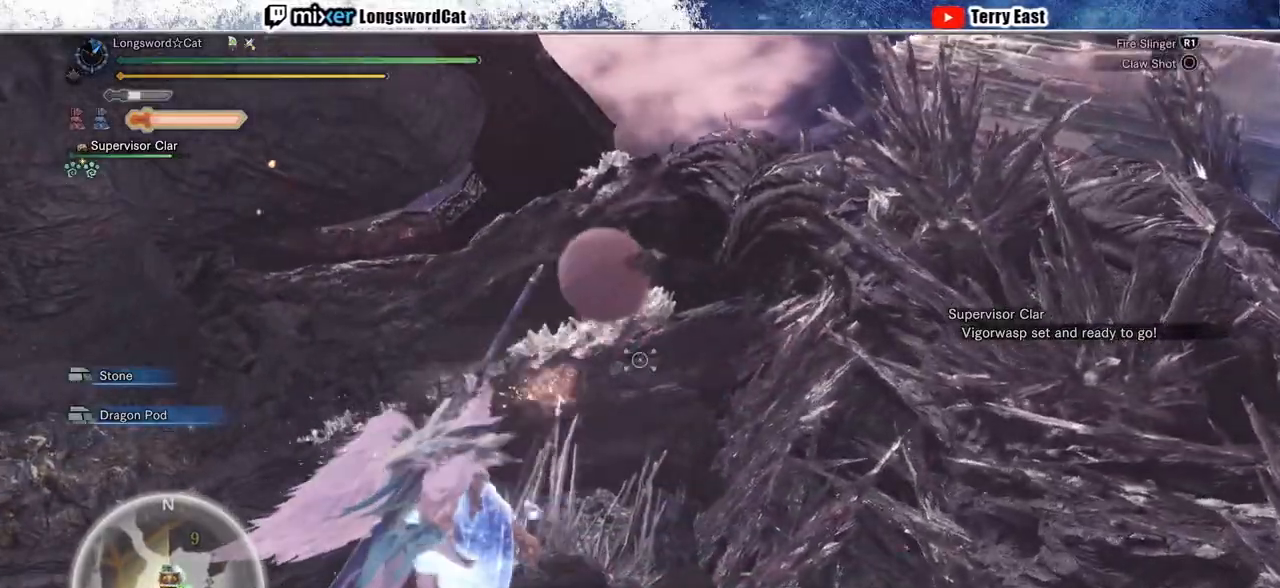
{"buttons": ["R2"], "left_stick": "center", "right_stick": "up", "events": [[300, "L2", "up"], [300, "right_stick", "up"]]}
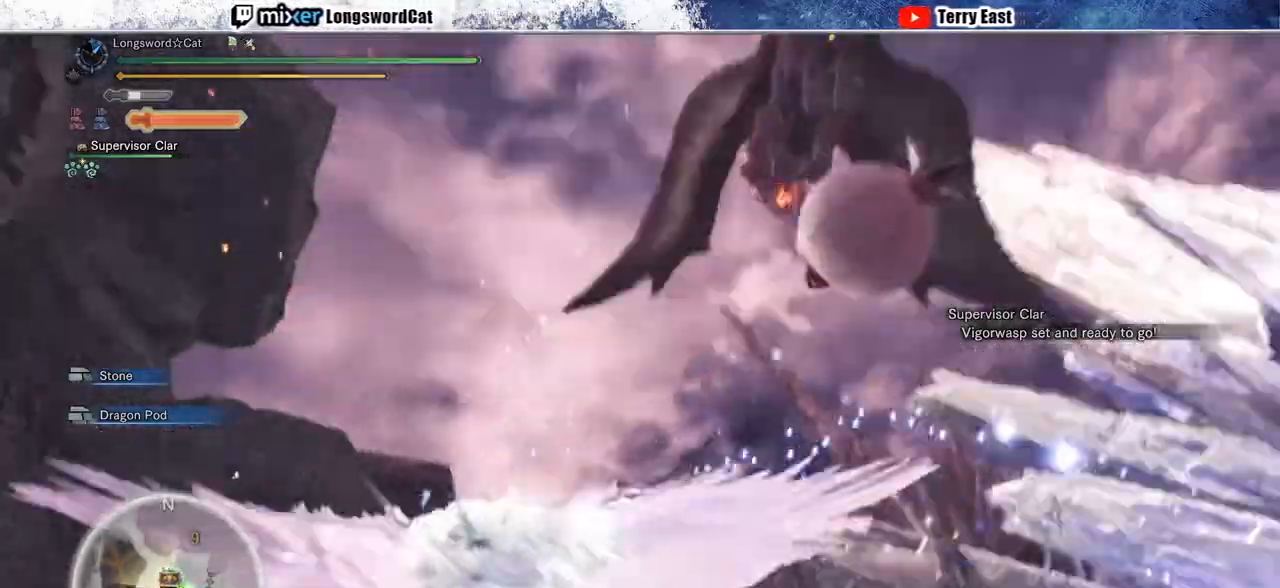
{"buttons": [], "left_stick": "up", "right_stick": "center", "events": [[50, "left_stick", "up"], [67, "R2", "up"], [100, "right_stick", "center"]]}
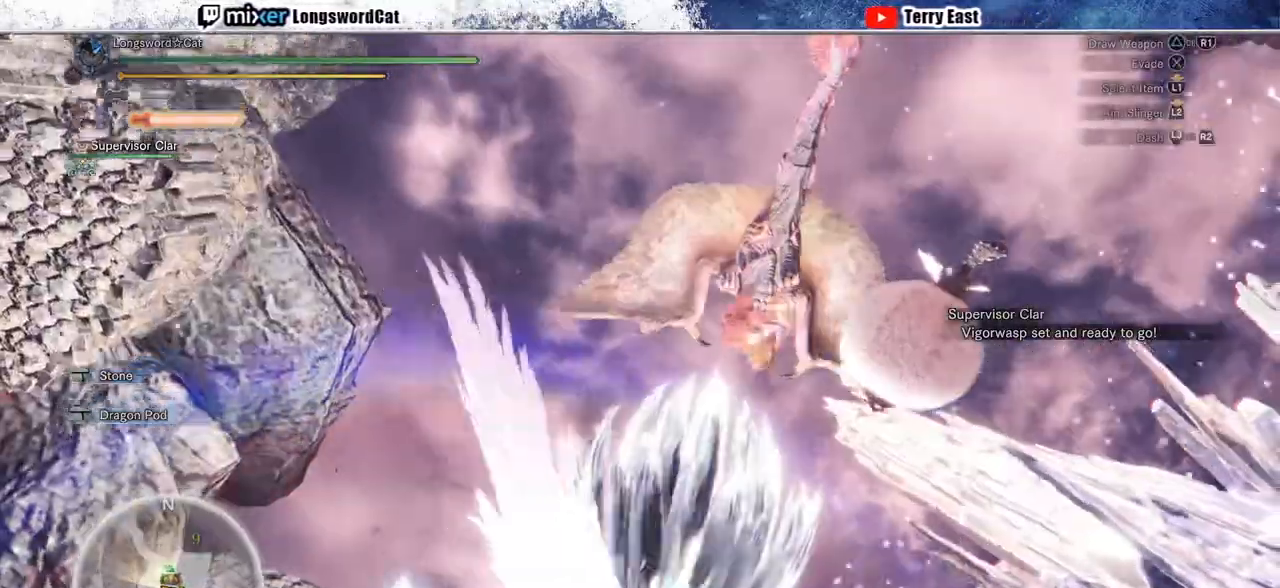
{"buttons": [], "left_stick": "up", "right_stick": "down-right", "events": [[233, "right_stick", "down-right"]]}
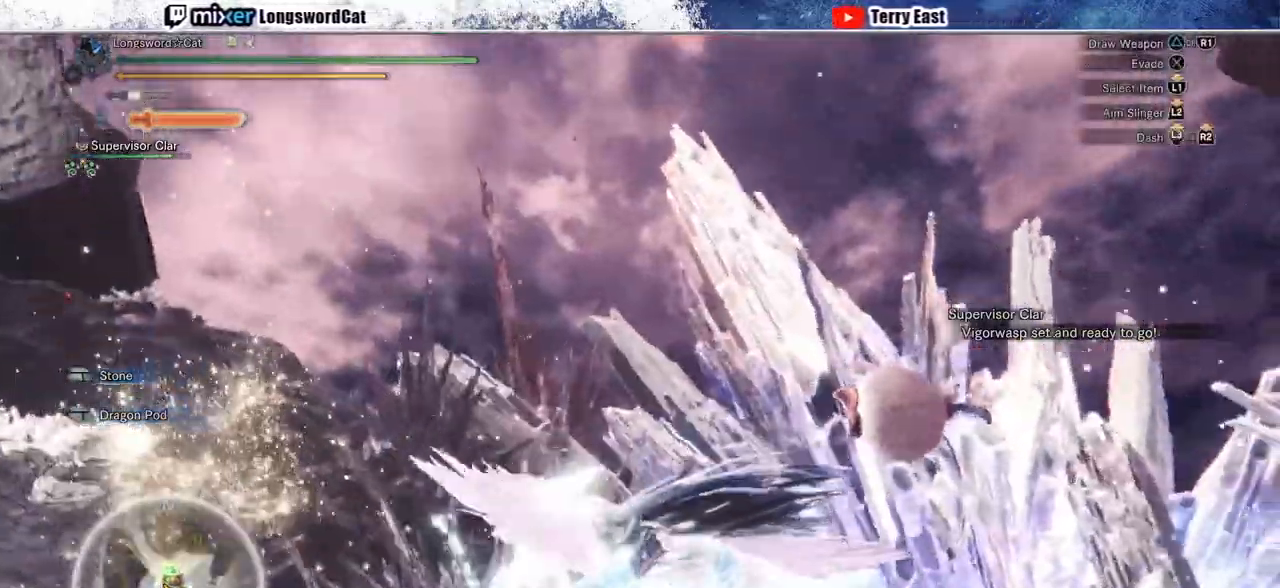
{"buttons": ["R1", "R2"], "left_stick": "up", "right_stick": "center", "events": [[283, "R2", "down"], [333, "R1", "down"], [350, "right_stick", "center"]]}